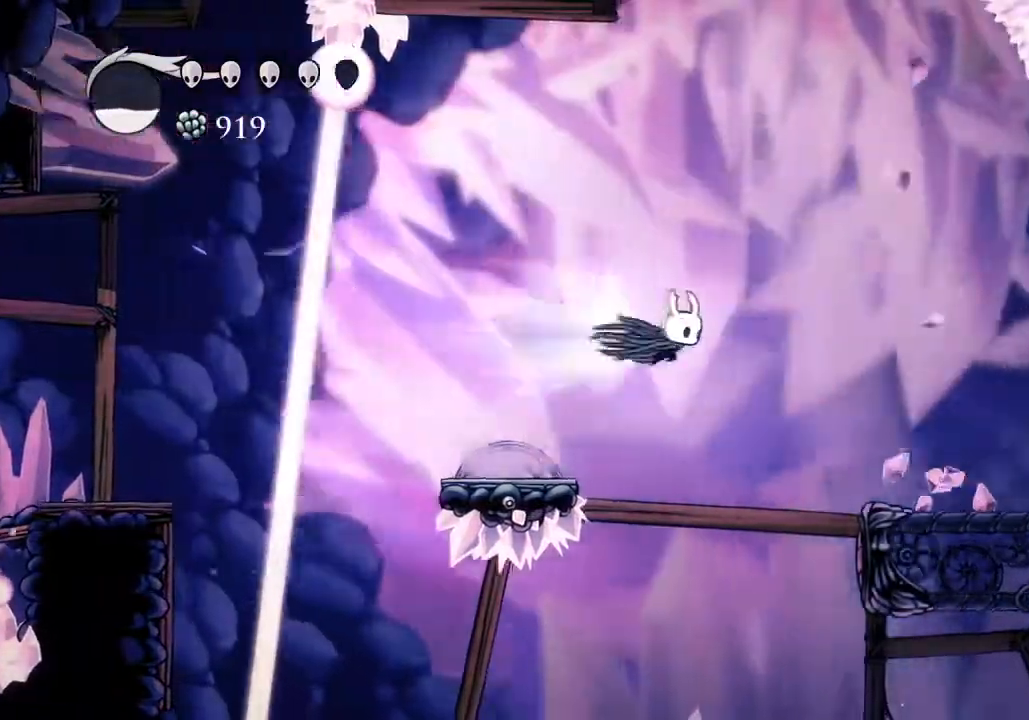
Gameplay with keyboard; each line is a JSON object with the keys held at the frame after it. "events" lists presses ("down") and releases ("up") of "a", "cast", "d", "dash", "dnail", "focus", "inv", "jump", "nail", "s", "sdsh" and "w" between this image and that frame as [ms after this image, input, new state], when the widget could be followed in between. No other keys are recorded. Mouse input is not recorded. Key names are as the overlay labels them; some are game actions (e.g. jump) rather than physical keys.
{"keys": ["d"], "events": [[33, "dash", "up"]]}
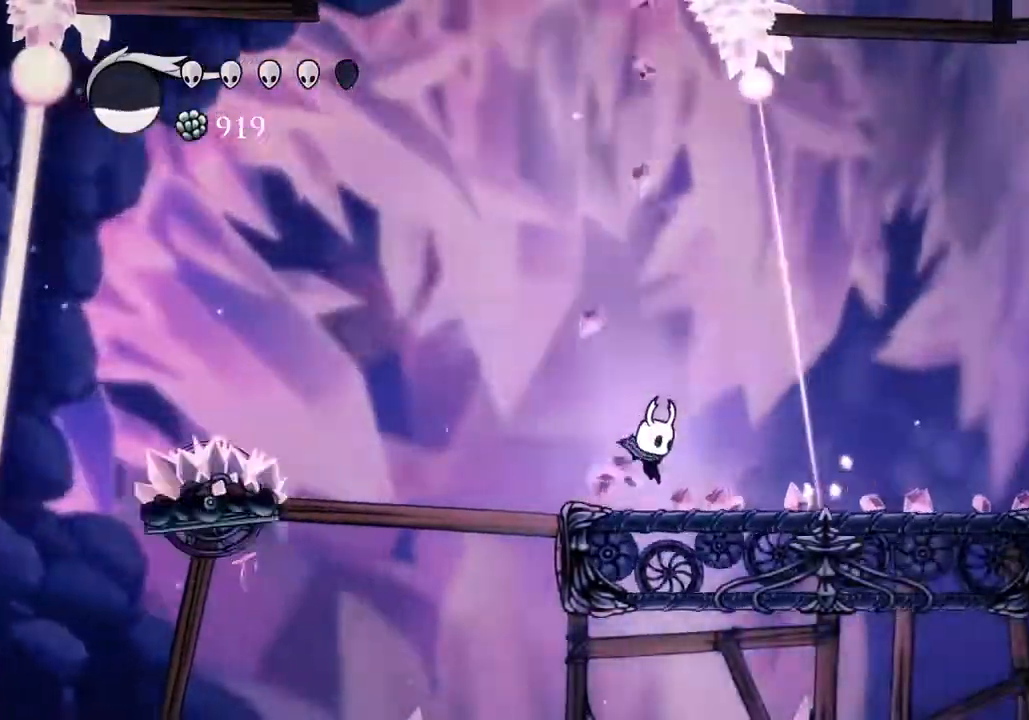
{"keys": ["d", "jump"], "events": [[33, "dash", "down"], [167, "dash", "up"], [367, "jump", "down"]]}
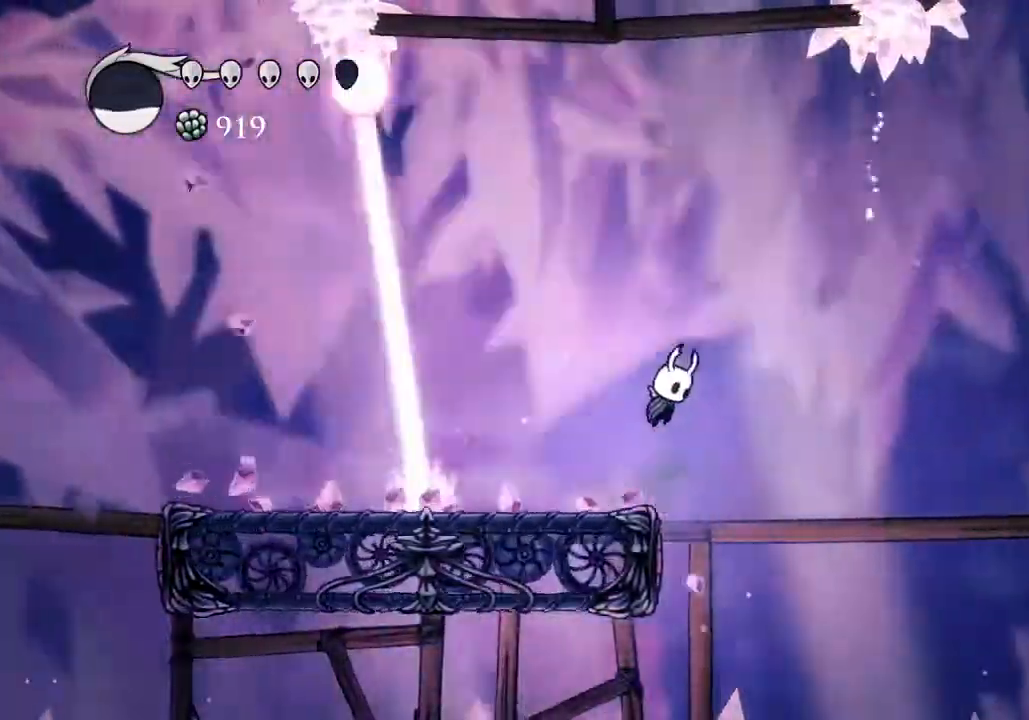
{"keys": ["d"], "events": [[233, "dash", "down"], [233, "jump", "up"], [333, "dash", "up"]]}
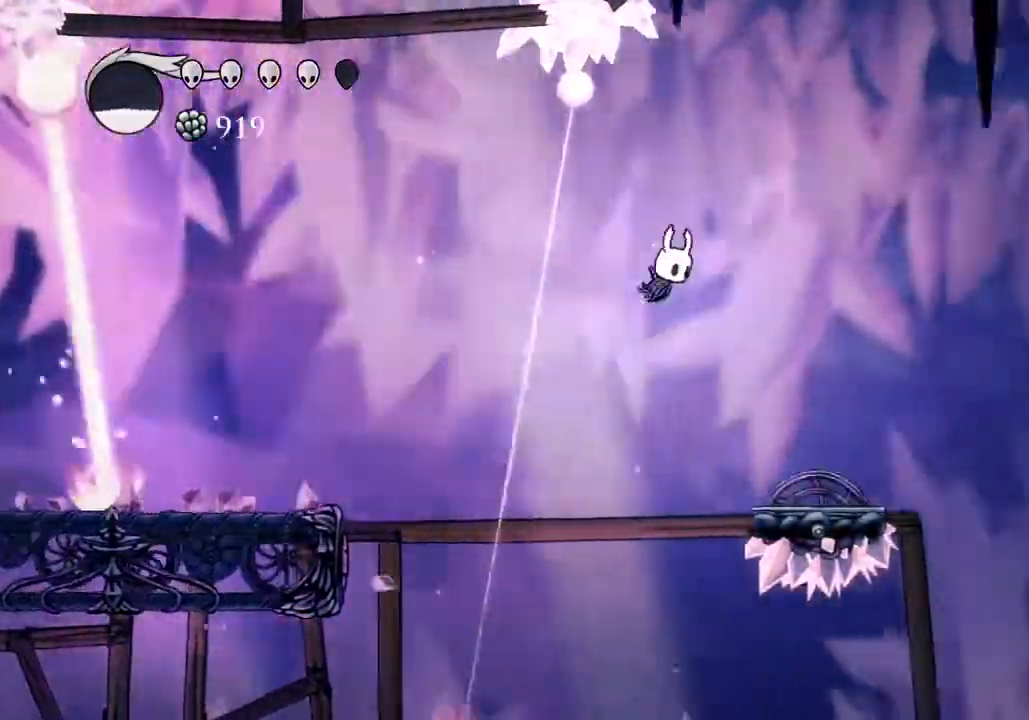
{"keys": ["d", "jump"], "events": [[500, "jump", "down"]]}
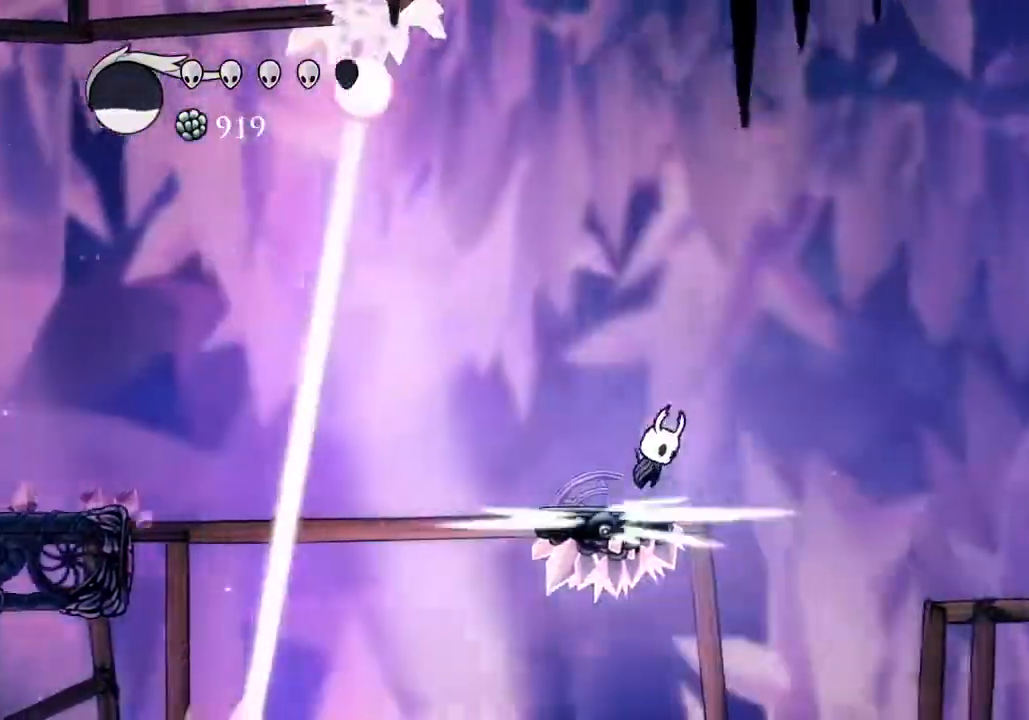
{"keys": ["d"], "events": [[367, "dash", "down"], [367, "jump", "up"], [467, "dash", "up"]]}
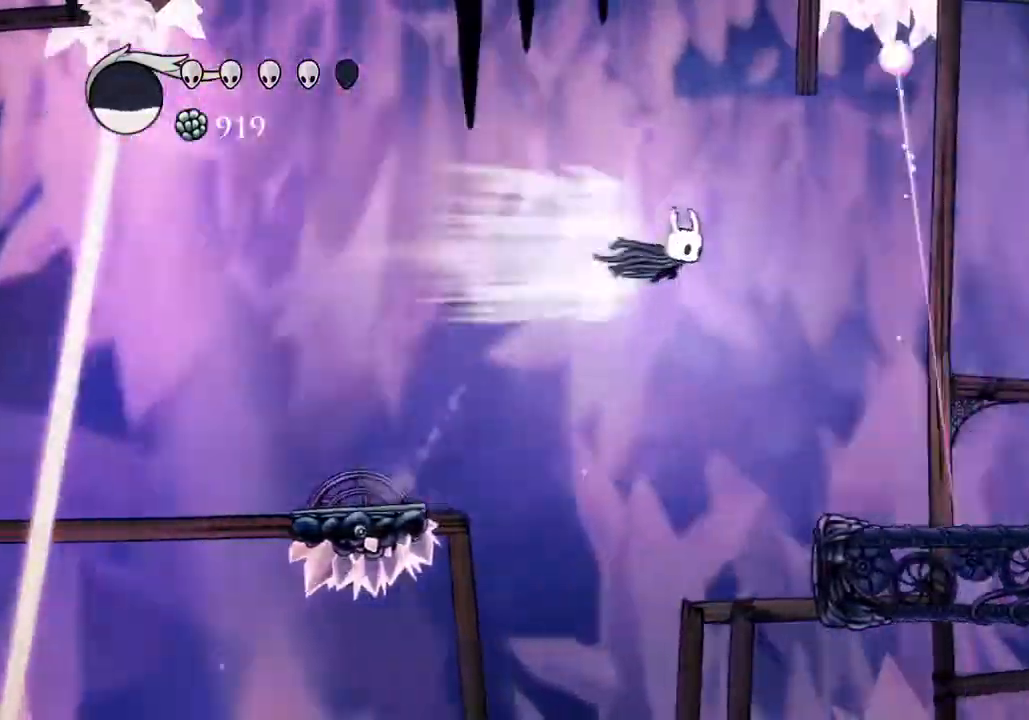
{"keys": ["d"], "events": []}
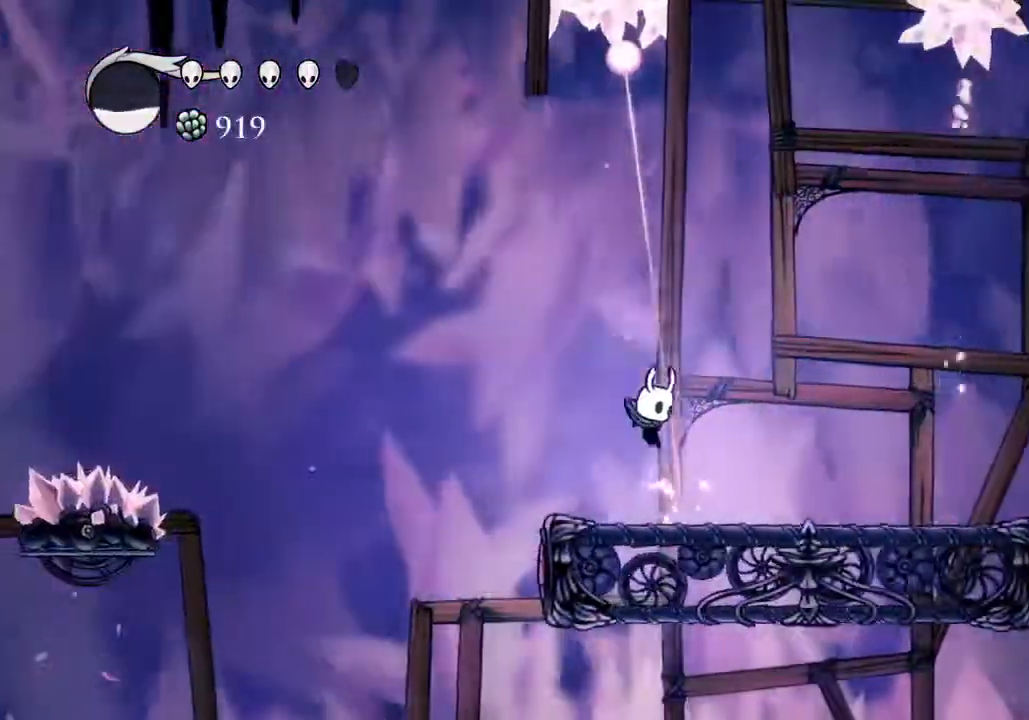
{"keys": ["d"], "events": [[100, "jump", "down"], [167, "dash", "down"], [200, "jump", "up"], [267, "dash", "up"]]}
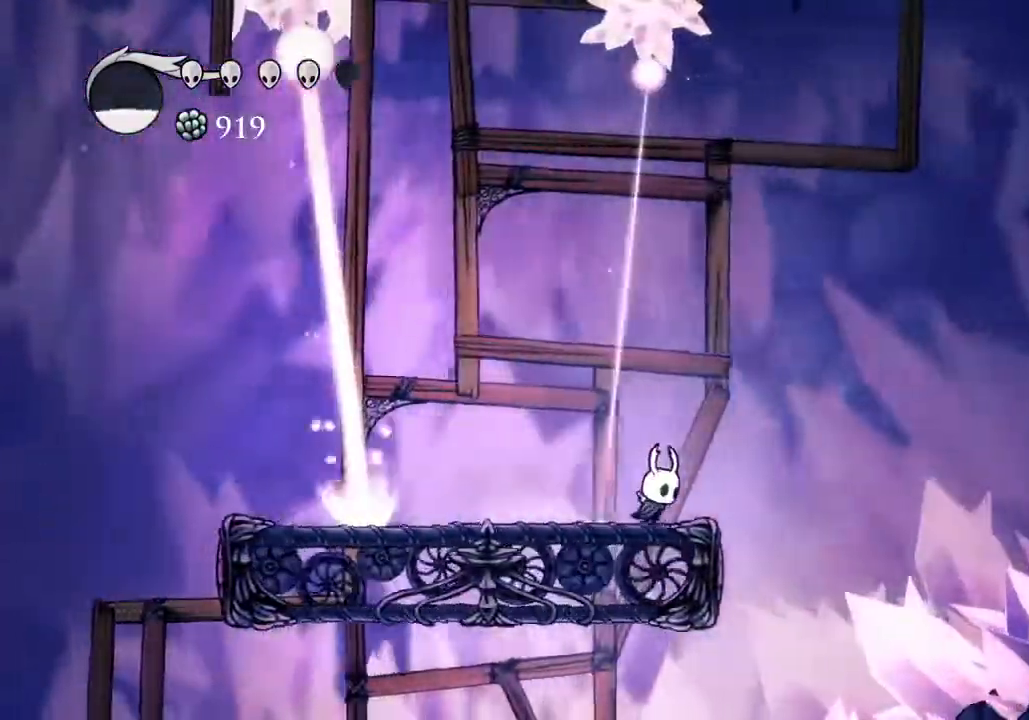
{"keys": ["d", "dash", "jump"], "events": [[100, "jump", "down"], [467, "dash", "down"]]}
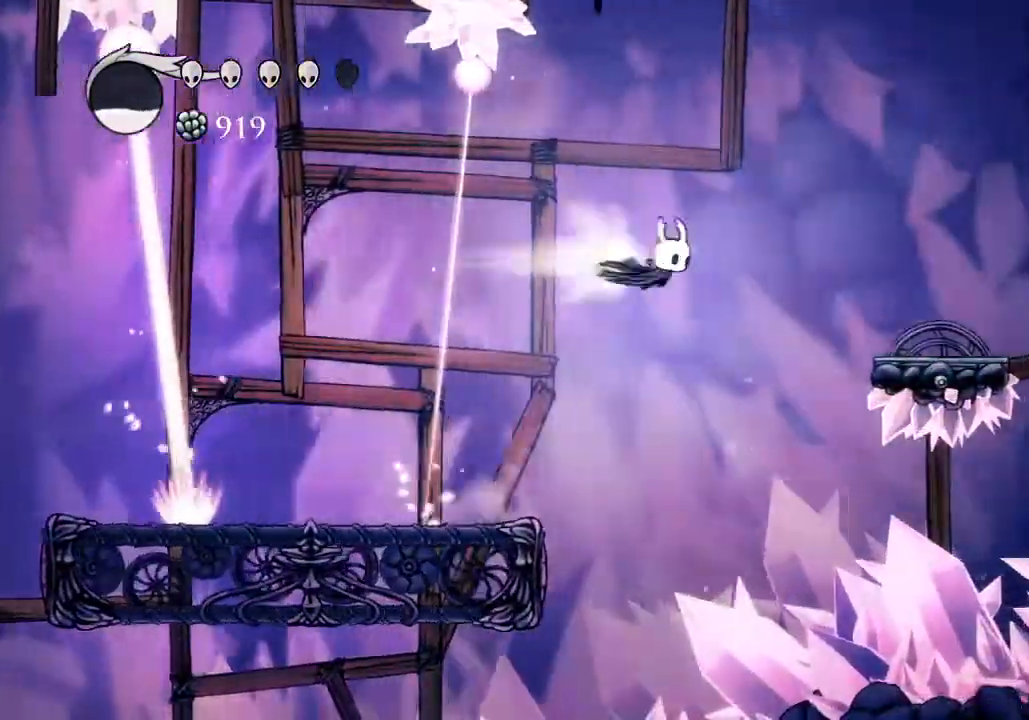
{"keys": ["d", "jump"], "events": [[67, "dash", "up"], [67, "jump", "up"], [467, "jump", "down"]]}
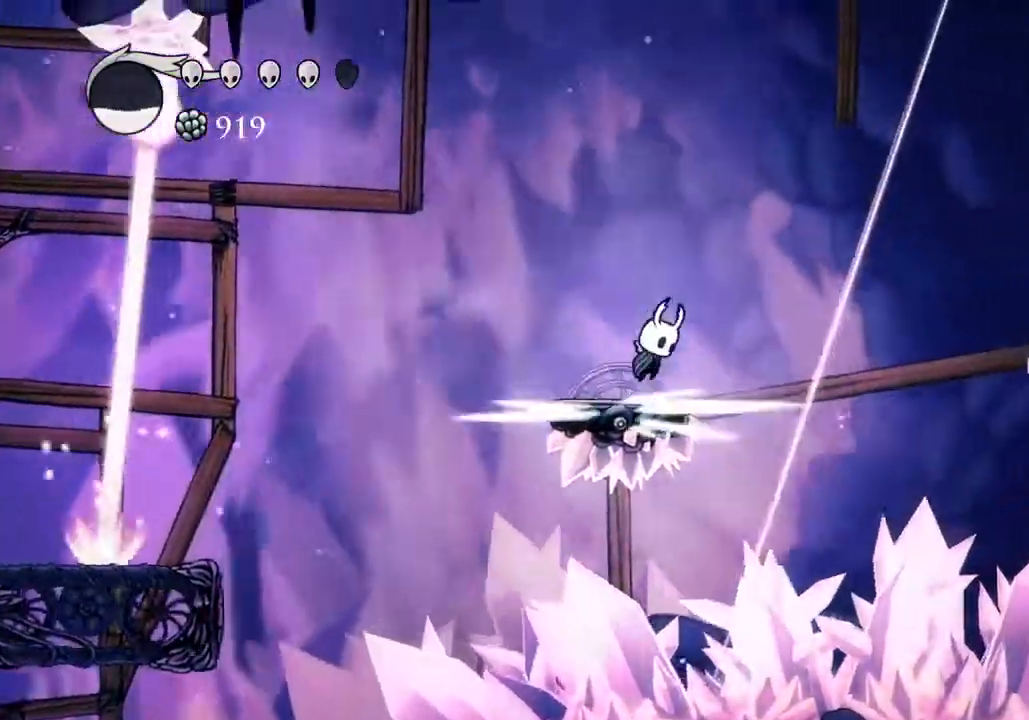
{"keys": [], "events": [[333, "d", "up"], [400, "jump", "up"]]}
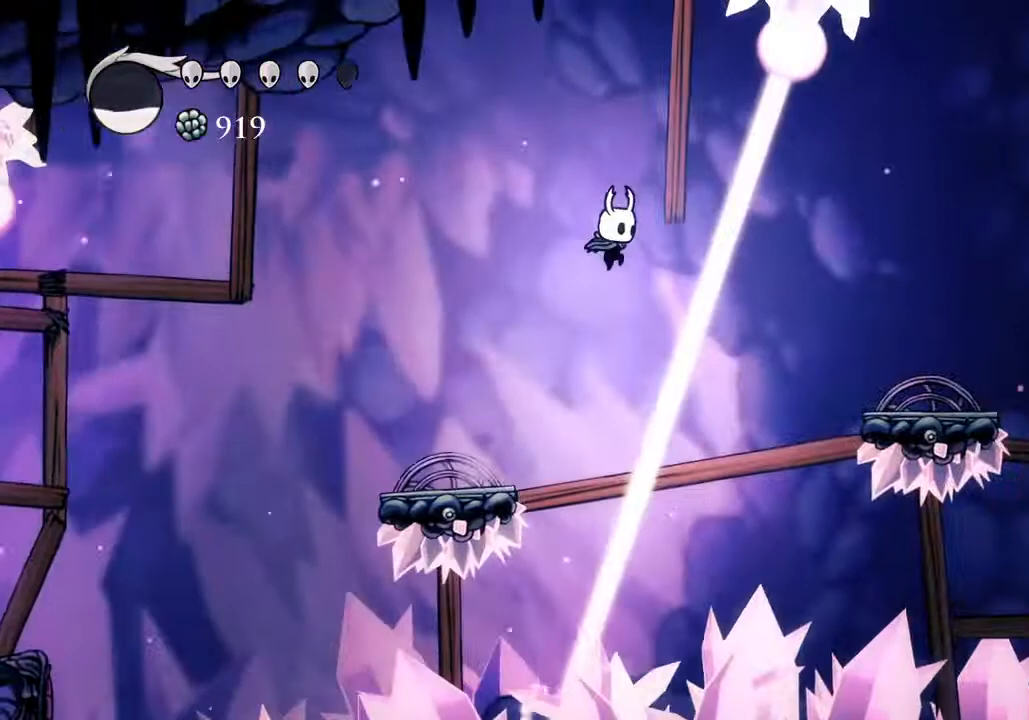
{"keys": ["d"], "events": [[133, "d", "down"], [167, "dash", "down"], [267, "dash", "up"]]}
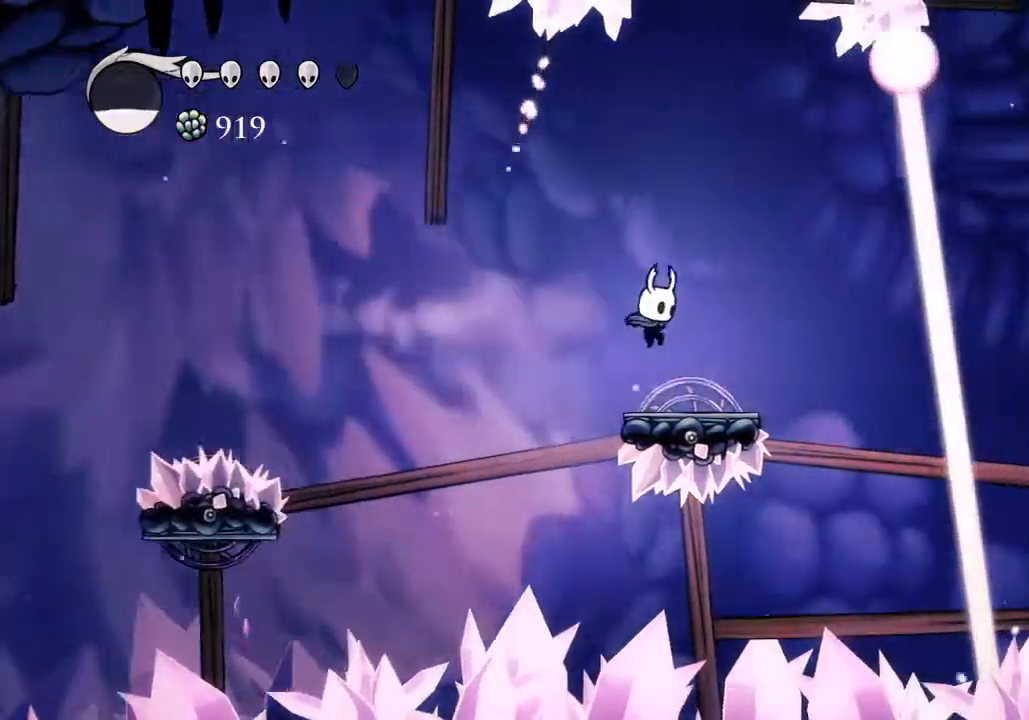
{"keys": ["d"], "events": [[233, "jump", "down"], [367, "dash", "down"], [367, "jump", "up"], [467, "dash", "up"]]}
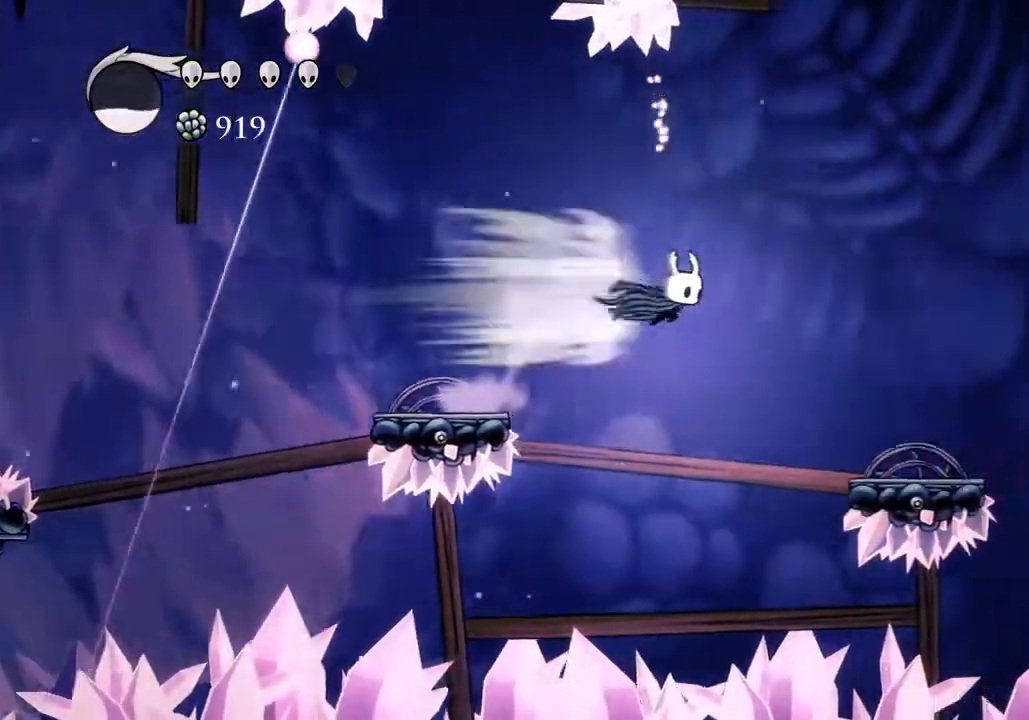
{"keys": ["d"], "events": []}
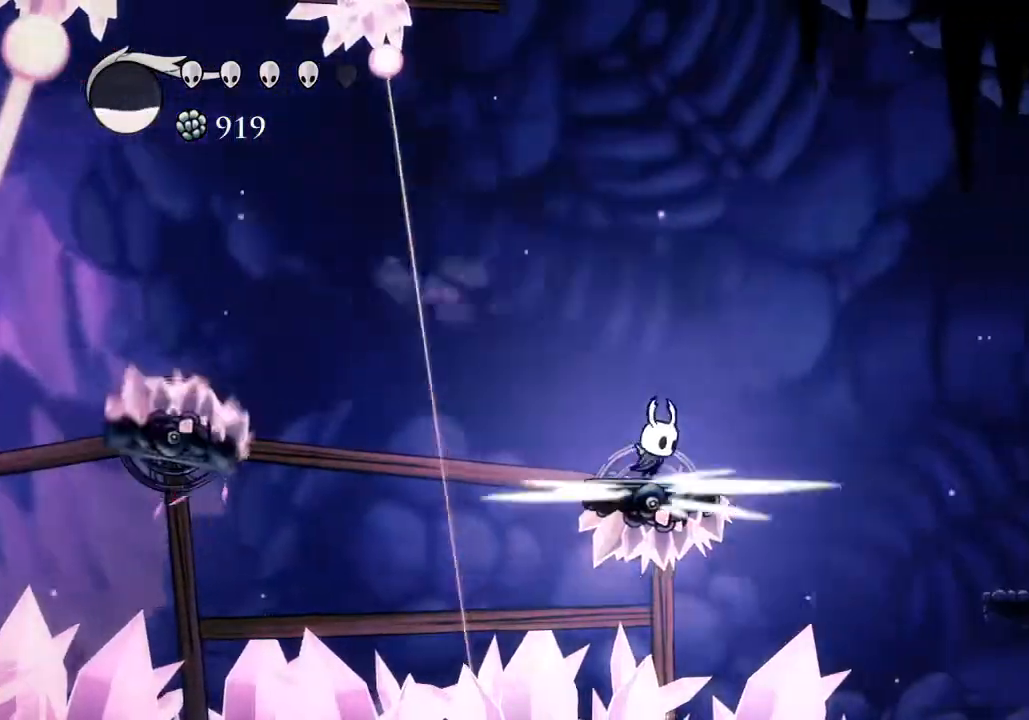
{"keys": [], "events": [[33, "dash", "down"], [133, "dash", "up"], [467, "d", "up"]]}
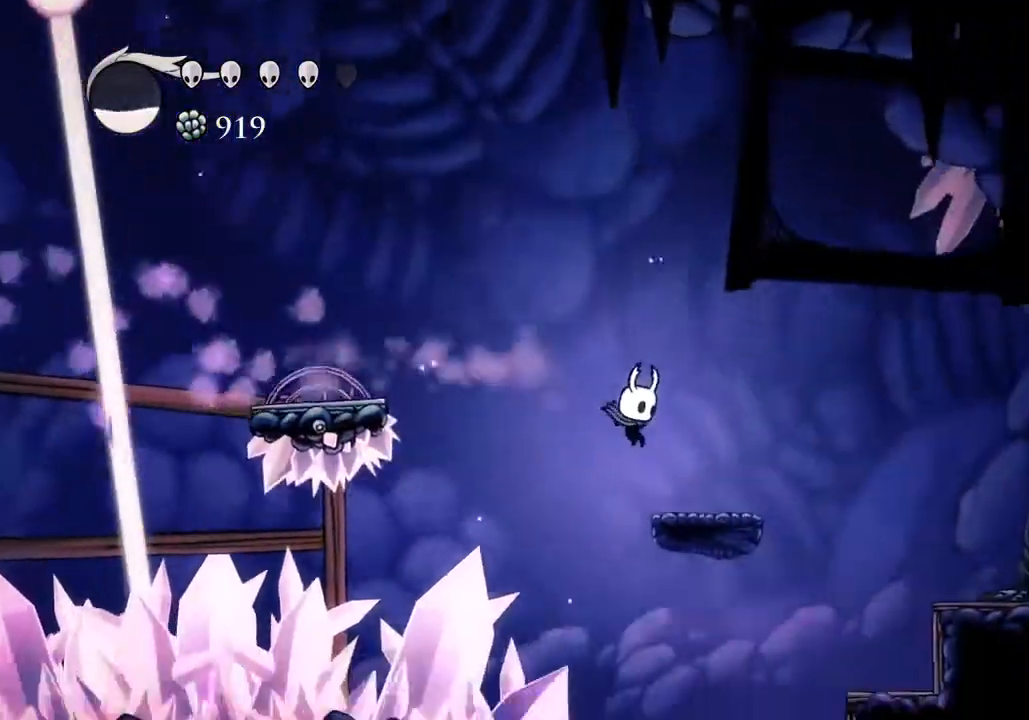
{"keys": ["a"], "events": [[167, "d", "down"], [333, "d", "up"], [433, "a", "down"]]}
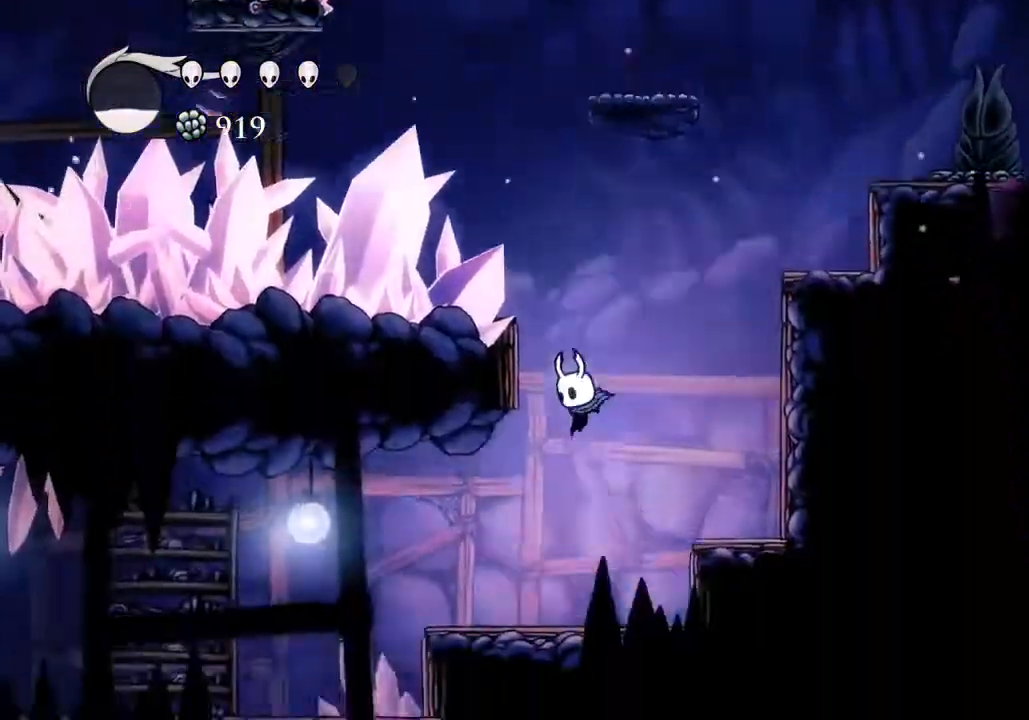
{"keys": ["a"], "events": [[100, "dash", "down"], [200, "dash", "up"]]}
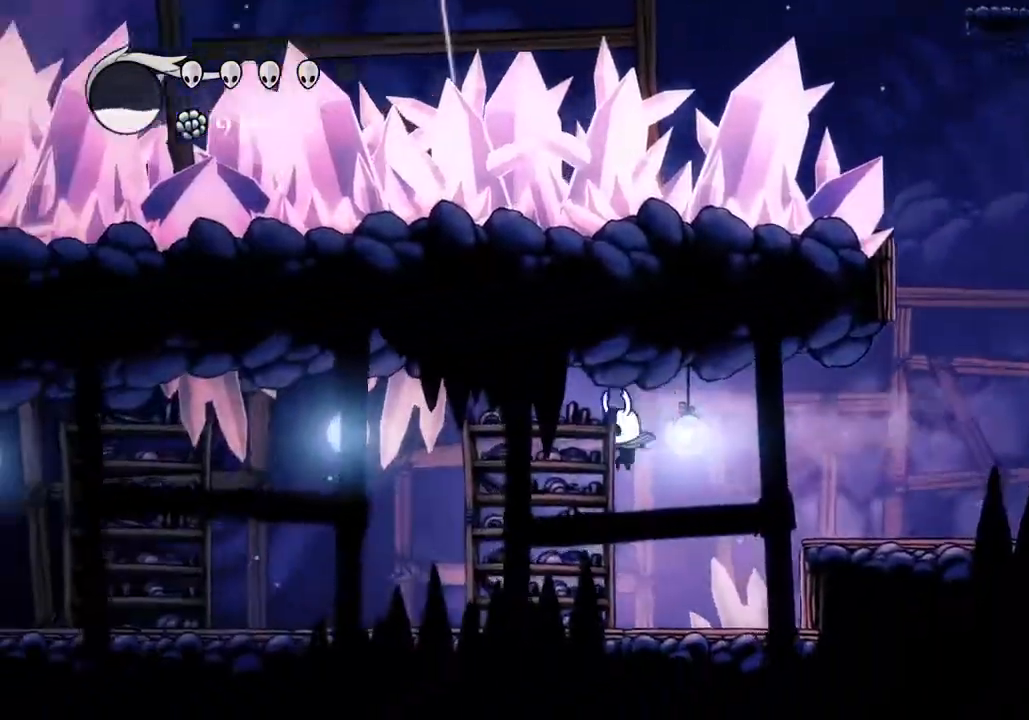
{"keys": ["a"], "events": [[267, "dash", "down"], [300, "dash", "up"]]}
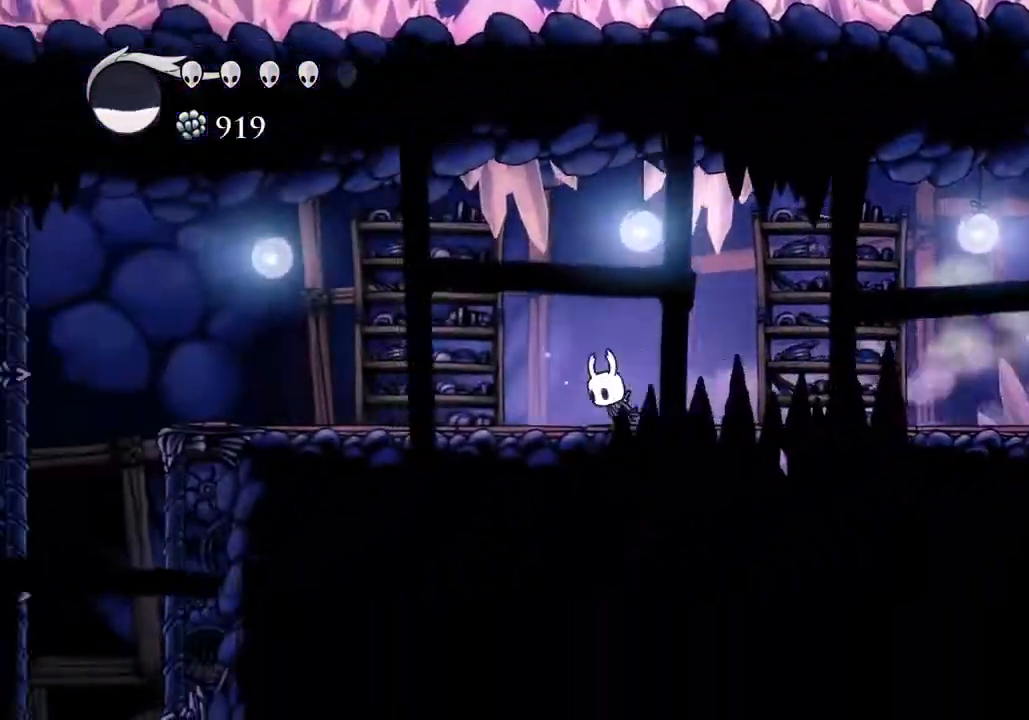
{"keys": ["a"], "events": [[333, "dash", "down"], [433, "dash", "up"]]}
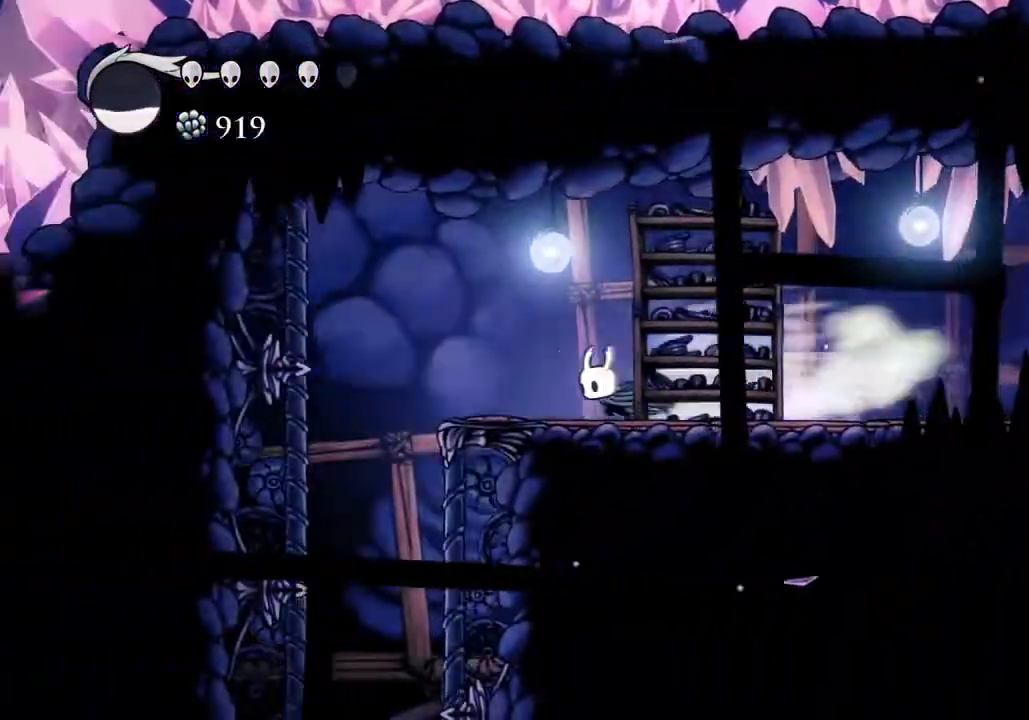
{"keys": [], "events": [[333, "a", "up"]]}
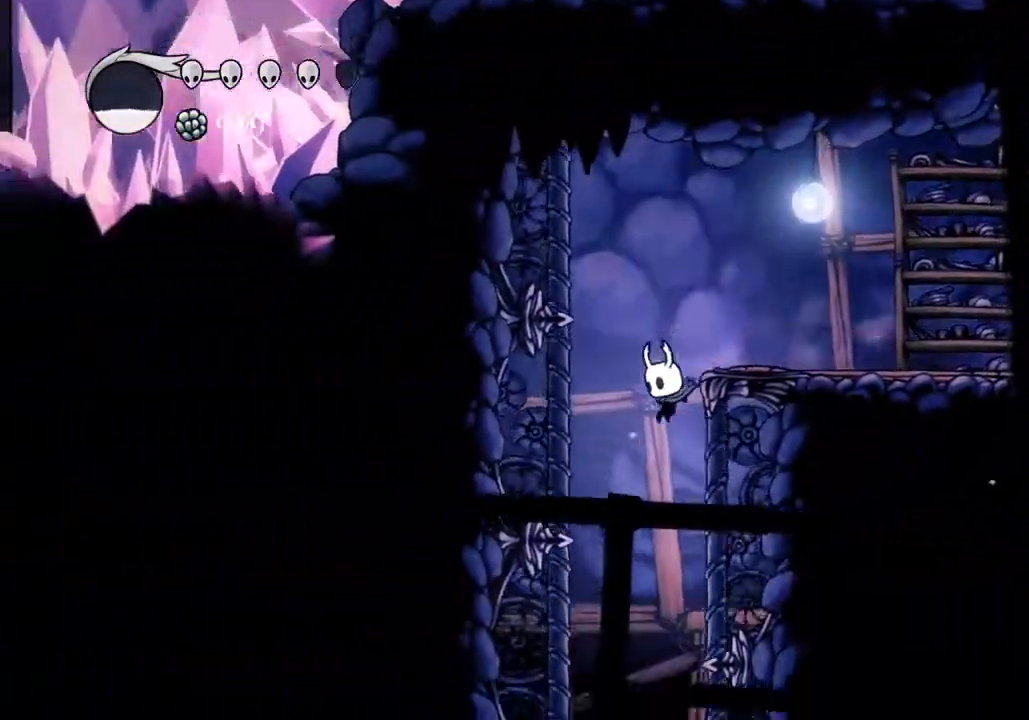
{"keys": [], "events": []}
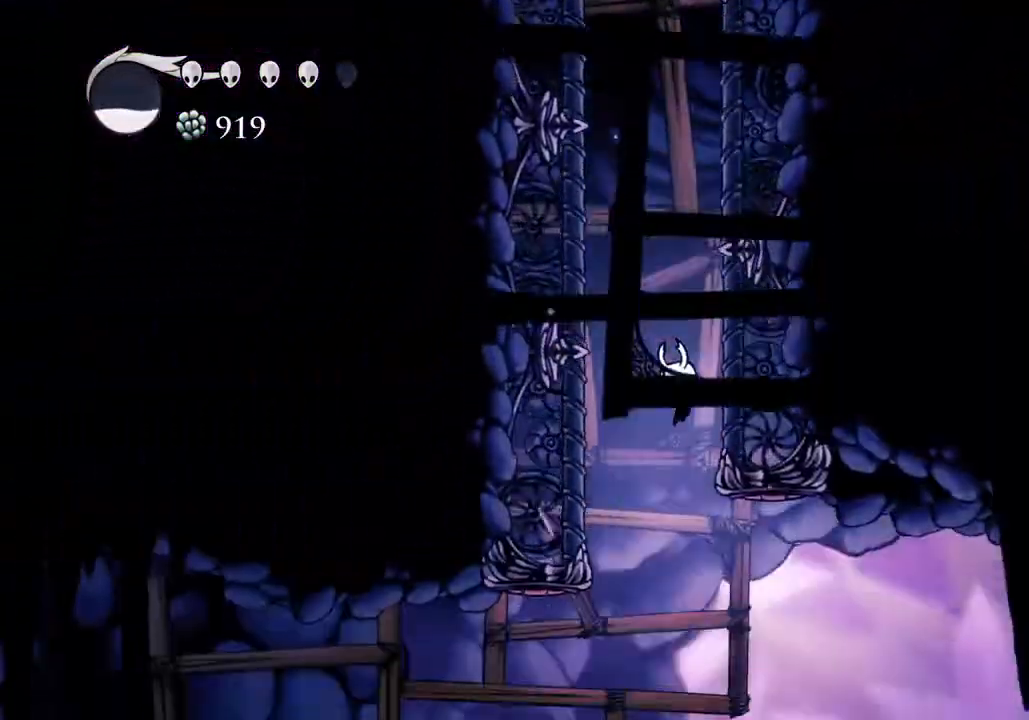
{"keys": ["d", "dash"], "events": [[100, "d", "down"], [467, "dash", "down"]]}
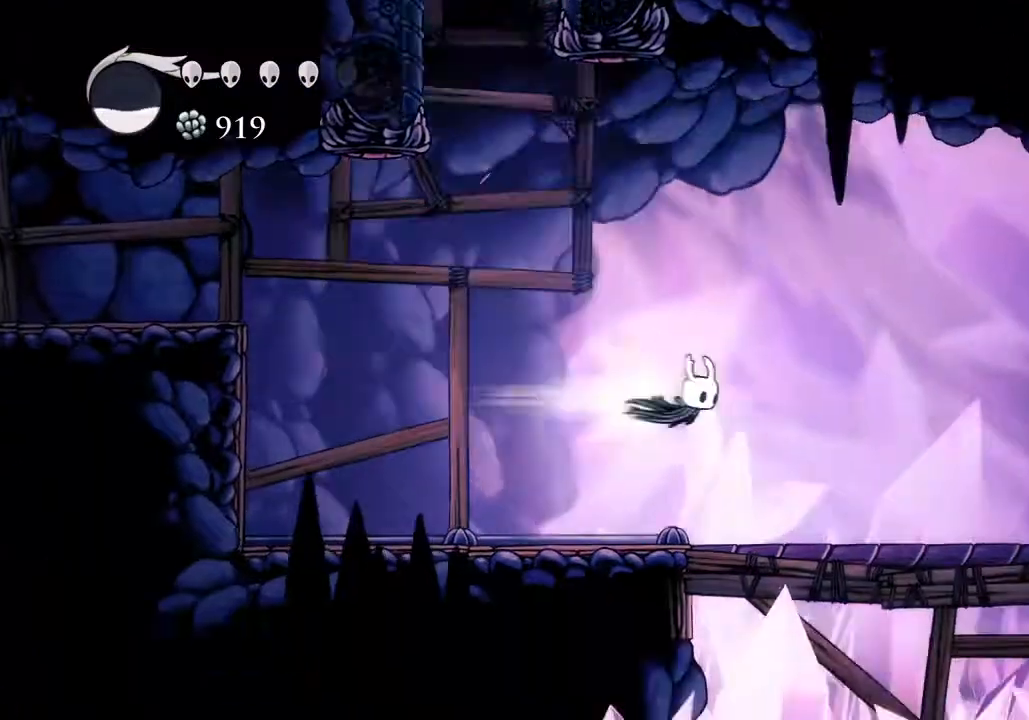
{"keys": ["d"], "events": [[67, "dash", "up"]]}
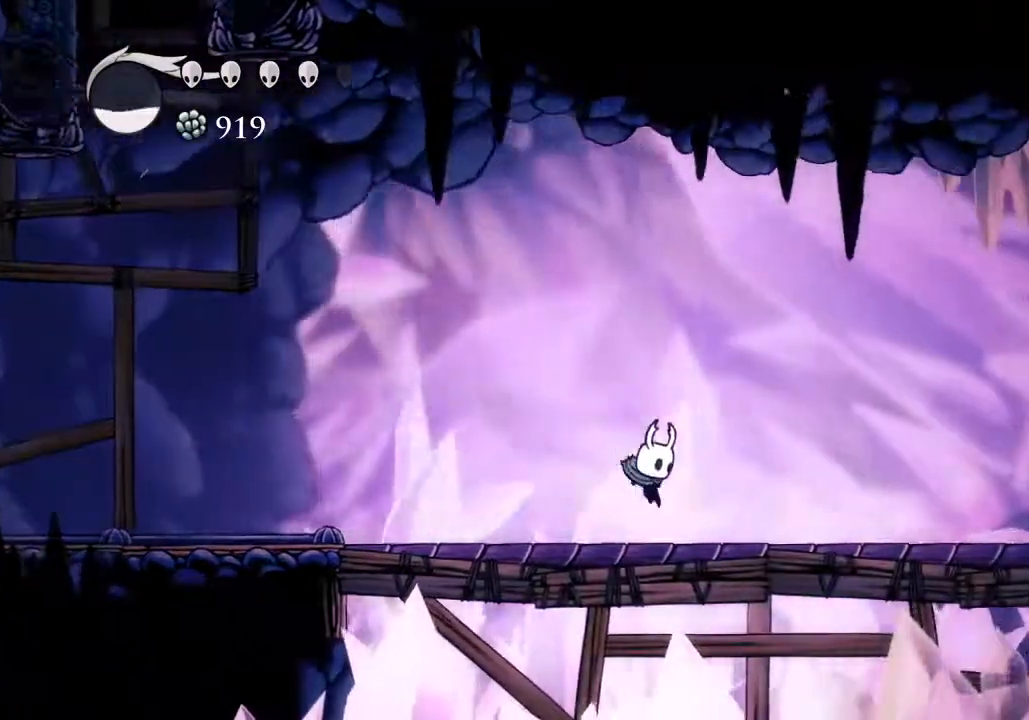
{"keys": ["d"], "events": [[100, "dash", "down"], [167, "dash", "up"]]}
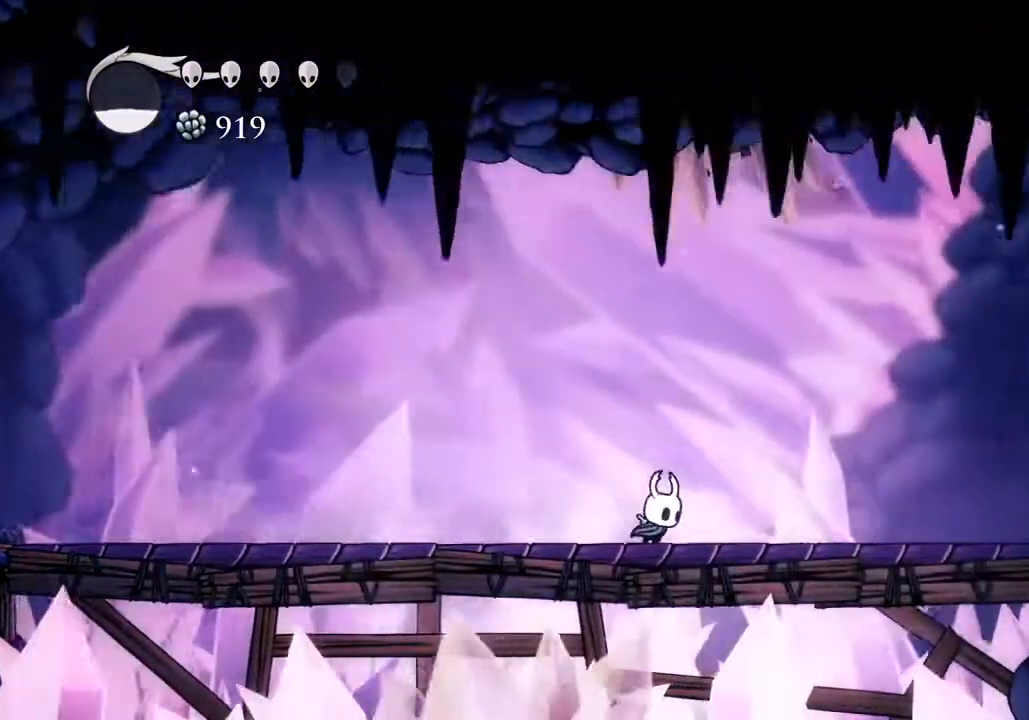
{"keys": ["d"], "events": [[133, "dash", "down"], [300, "dash", "up"]]}
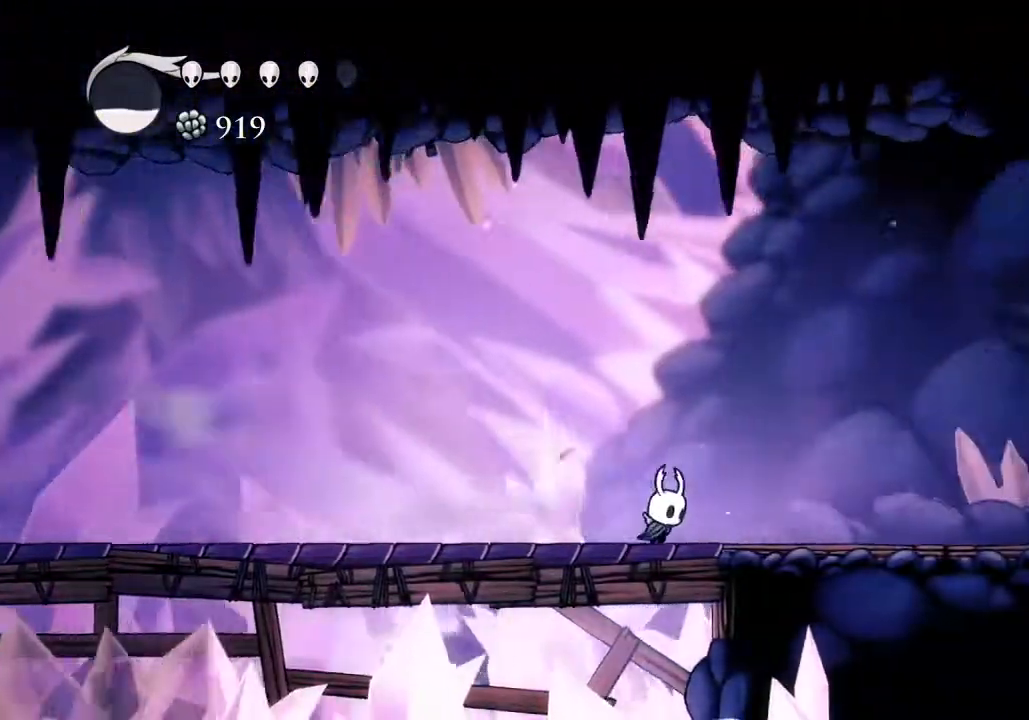
{"keys": ["d"], "events": [[67, "jump", "down"], [400, "dash", "down"], [433, "dash", "up"], [433, "jump", "up"]]}
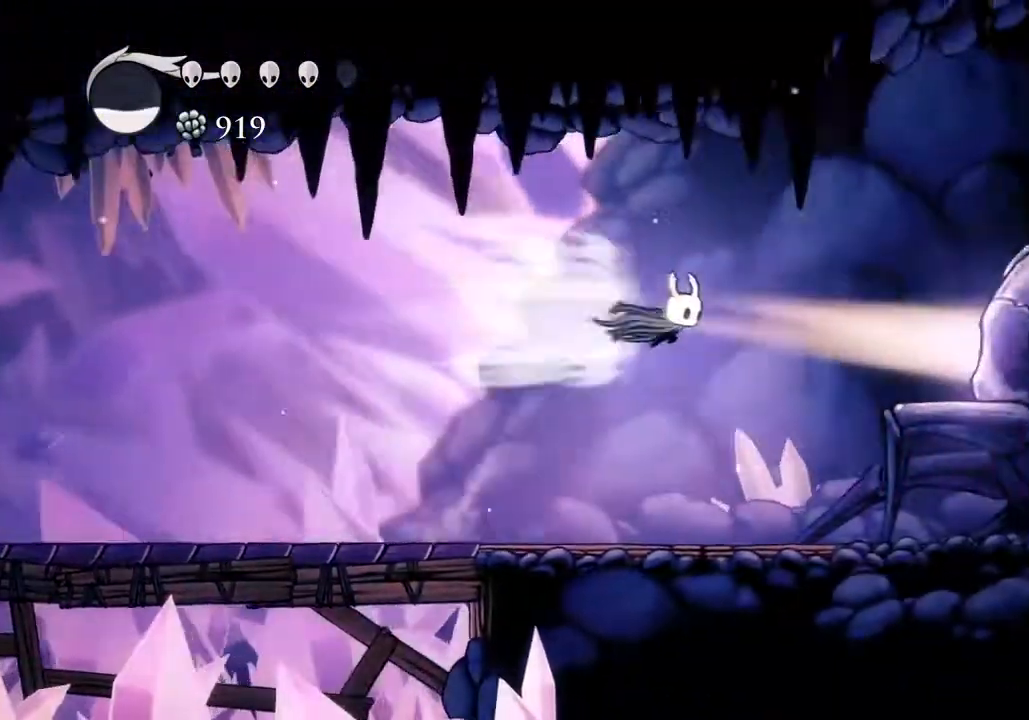
{"keys": [], "events": [[400, "w", "down"], [467, "d", "up"], [500, "w", "up"]]}
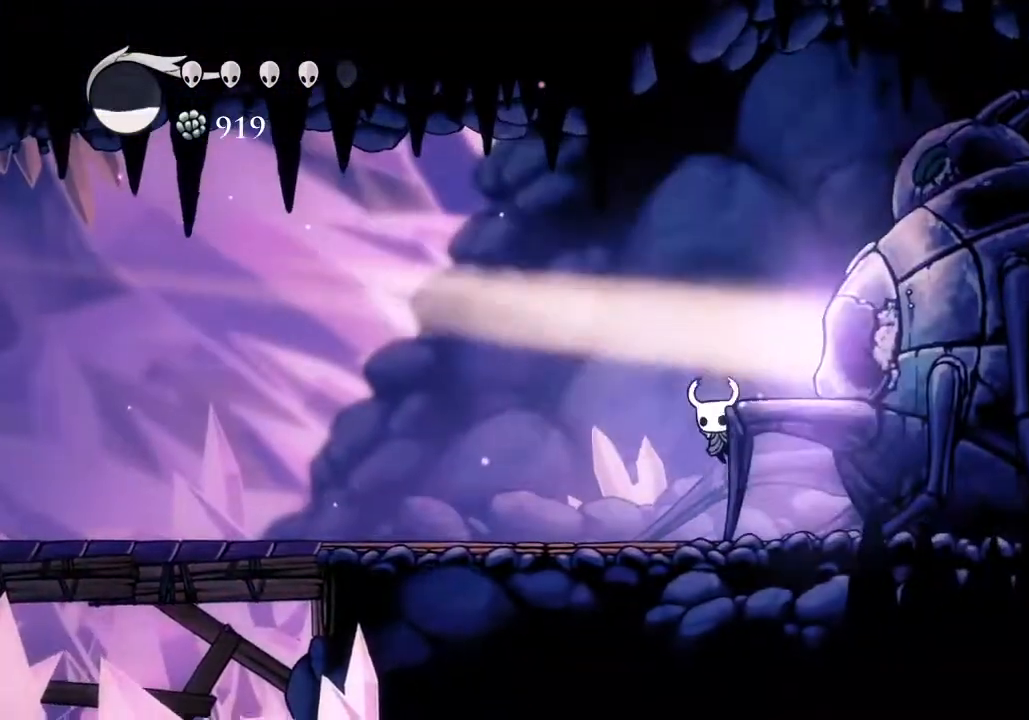
{"keys": ["jump"], "events": [[67, "w", "down"], [100, "w", "up"], [333, "a", "down"], [367, "jump", "down"], [467, "a", "up"]]}
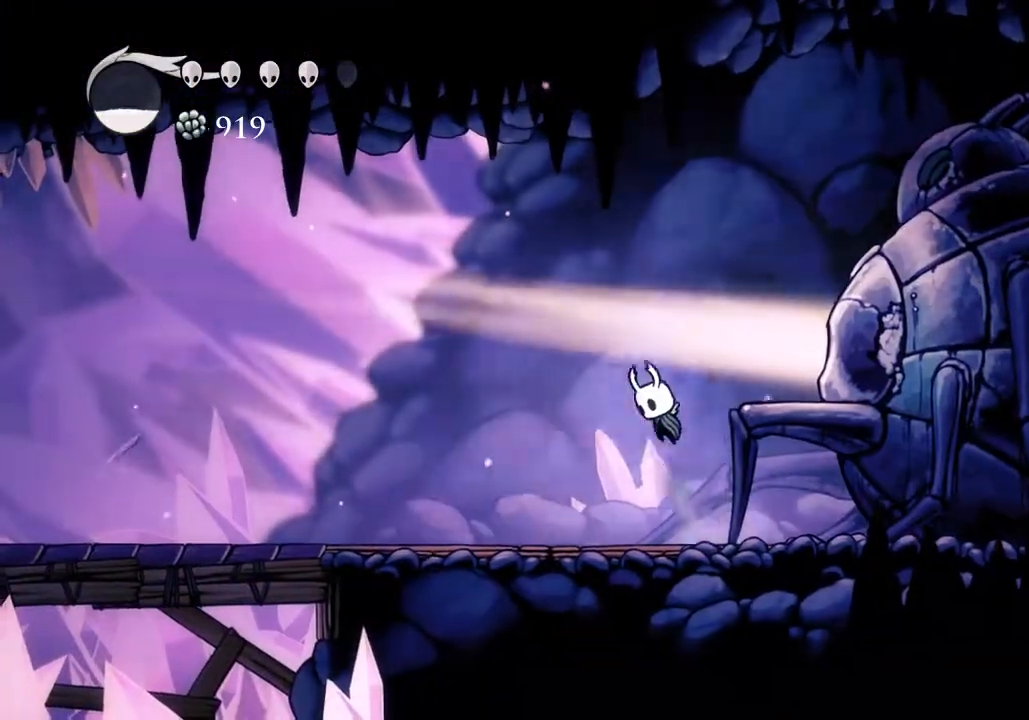
{"keys": [], "events": [[33, "d", "down"], [167, "jump", "up"], [333, "d", "up"], [333, "w", "down"], [433, "w", "up"]]}
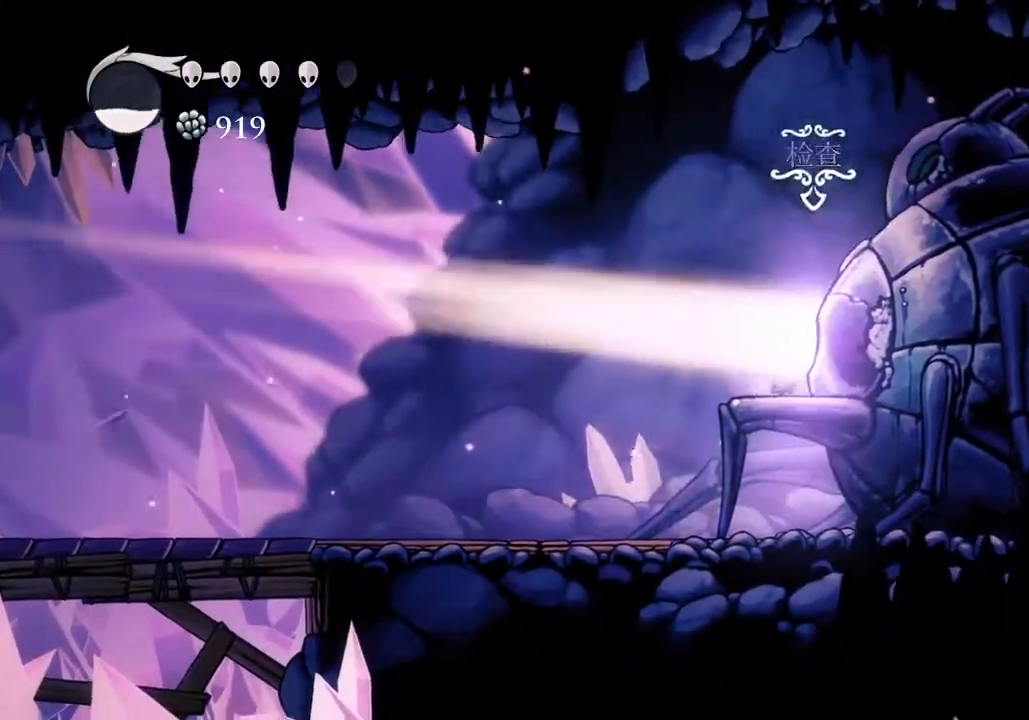
{"keys": [], "events": [[33, "w", "down"], [67, "w", "up"], [133, "w", "down"], [233, "w", "up"], [333, "dash", "down"], [400, "dash", "up"]]}